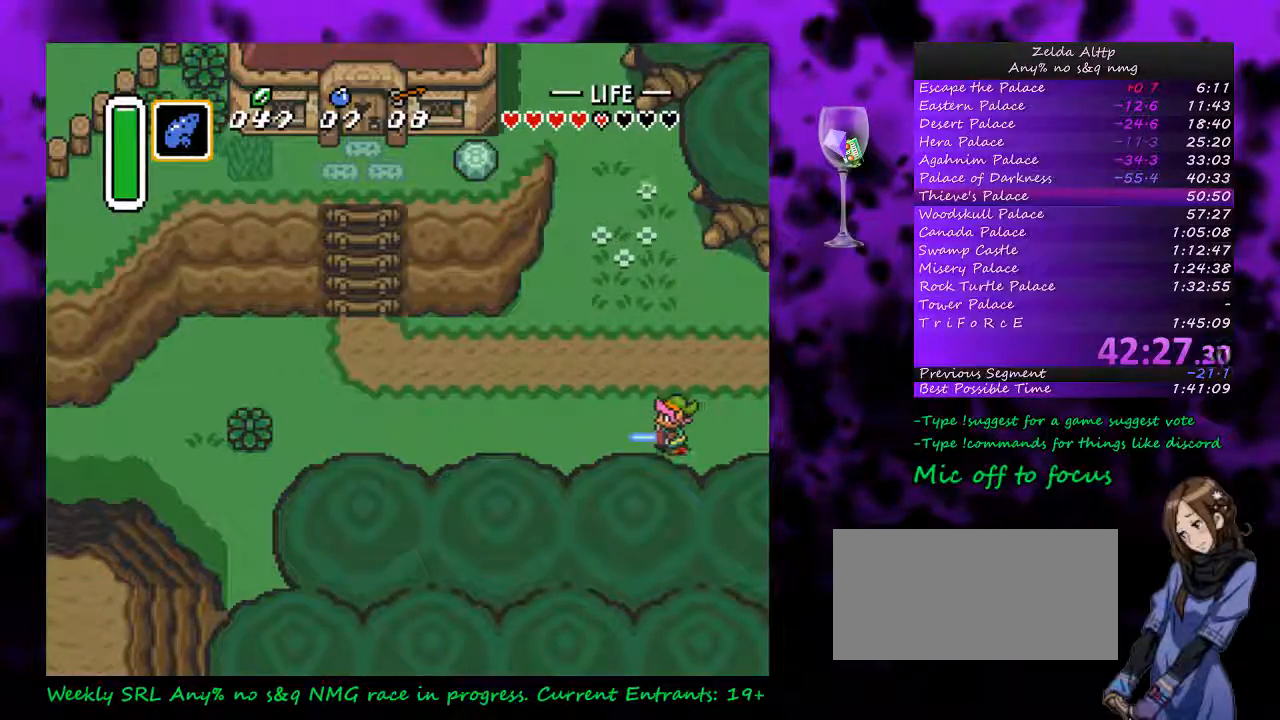
Gameplay with a controller (Nintendo layout); each line is a JSON object with the inputs held at the frame after it. "events" lists button and stick changes between this image and that frame as [ms after this image, input, new state], when the widget could be followed in between. Not read: L1 L3 R1 R3 START.
{"buttons": ["B", "DPAD_LEFT"], "events": [[50, "DPAD_UP", "down"], [417, "DPAD_UP", "up"]]}
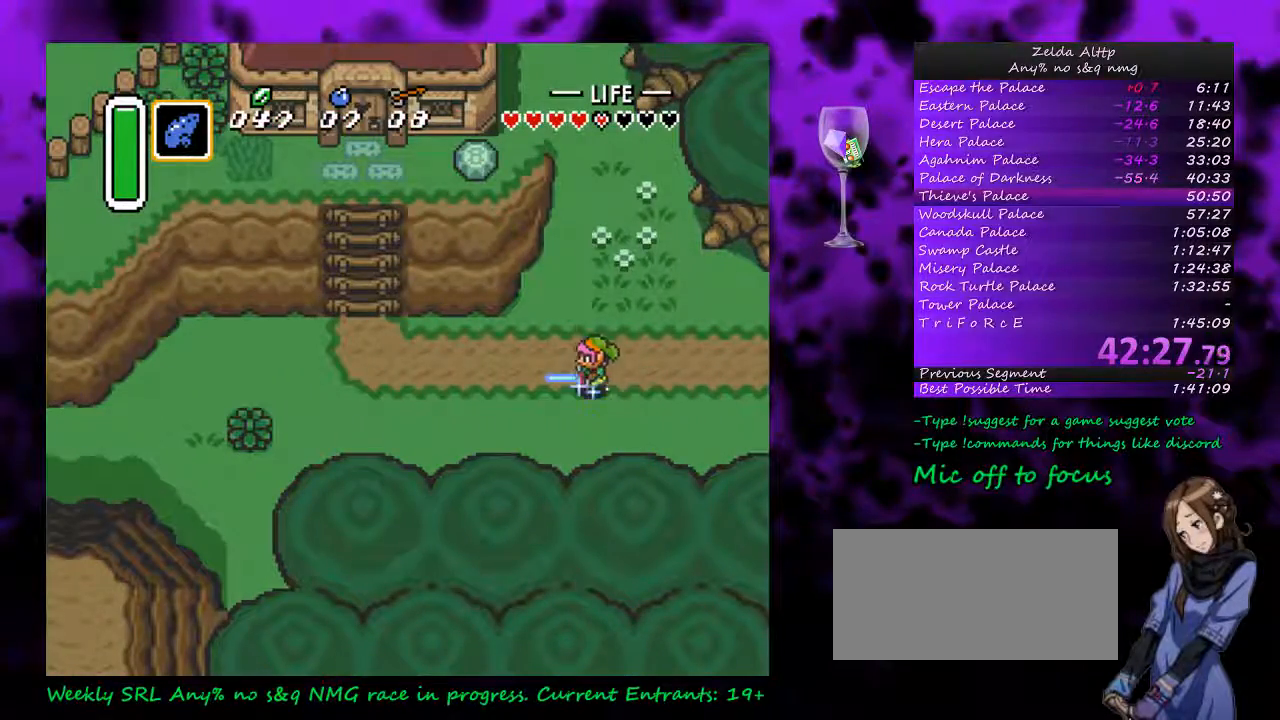
{"buttons": ["DPAD_UP", "DPAD_LEFT"], "events": [[417, "B", "up"], [450, "DPAD_UP", "down"]]}
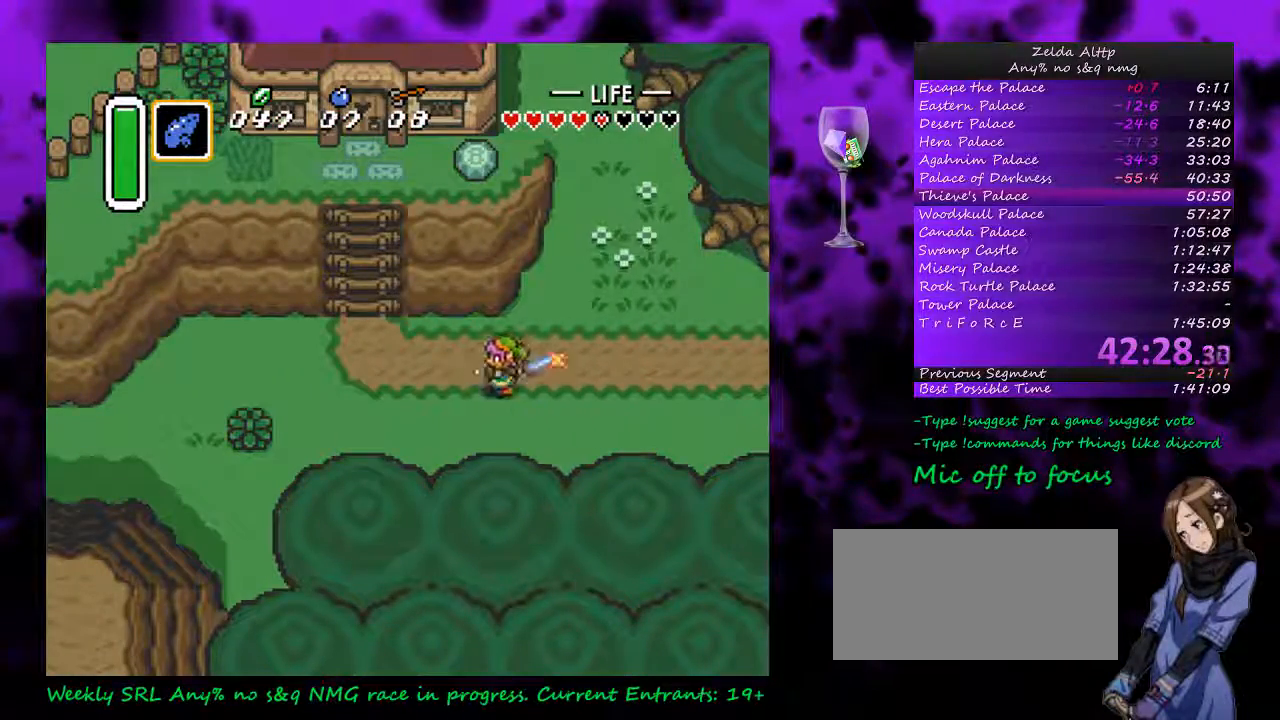
{"buttons": ["DPAD_LEFT"], "events": [[117, "DPAD_UP", "up"]]}
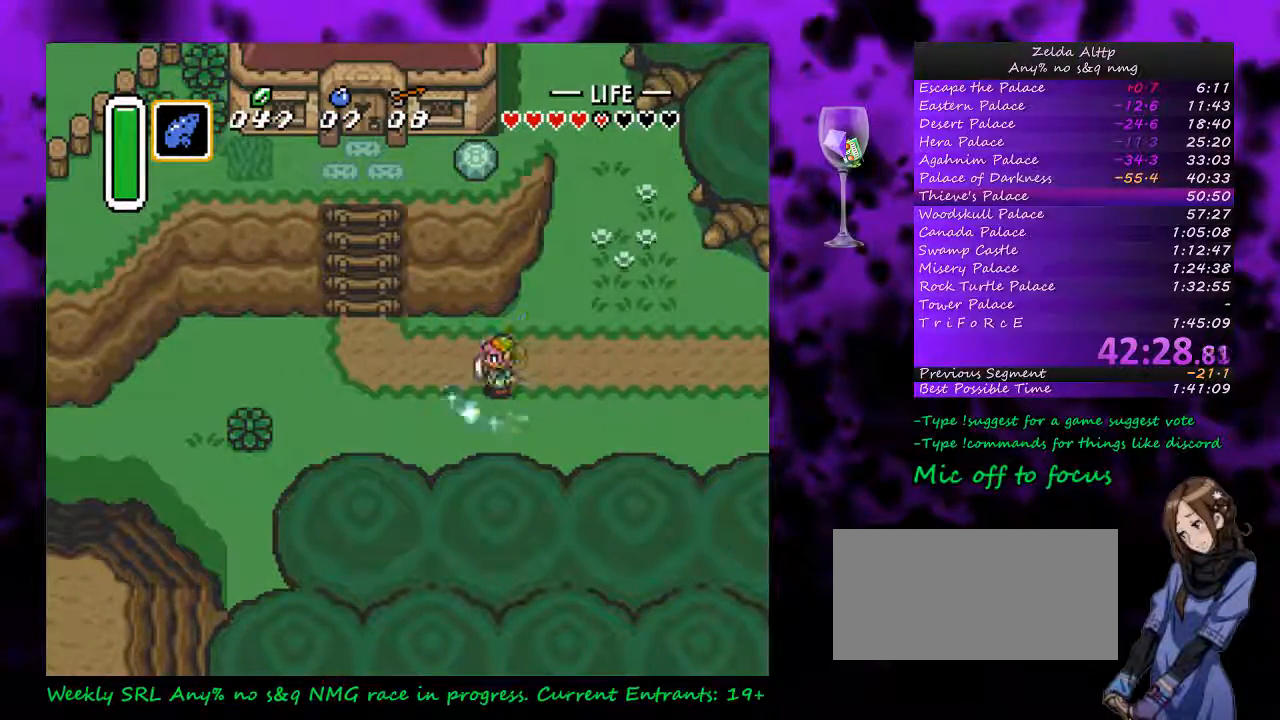
{"buttons": ["DPAD_UP", "DPAD_LEFT"], "events": [[233, "DPAD_UP", "down"]]}
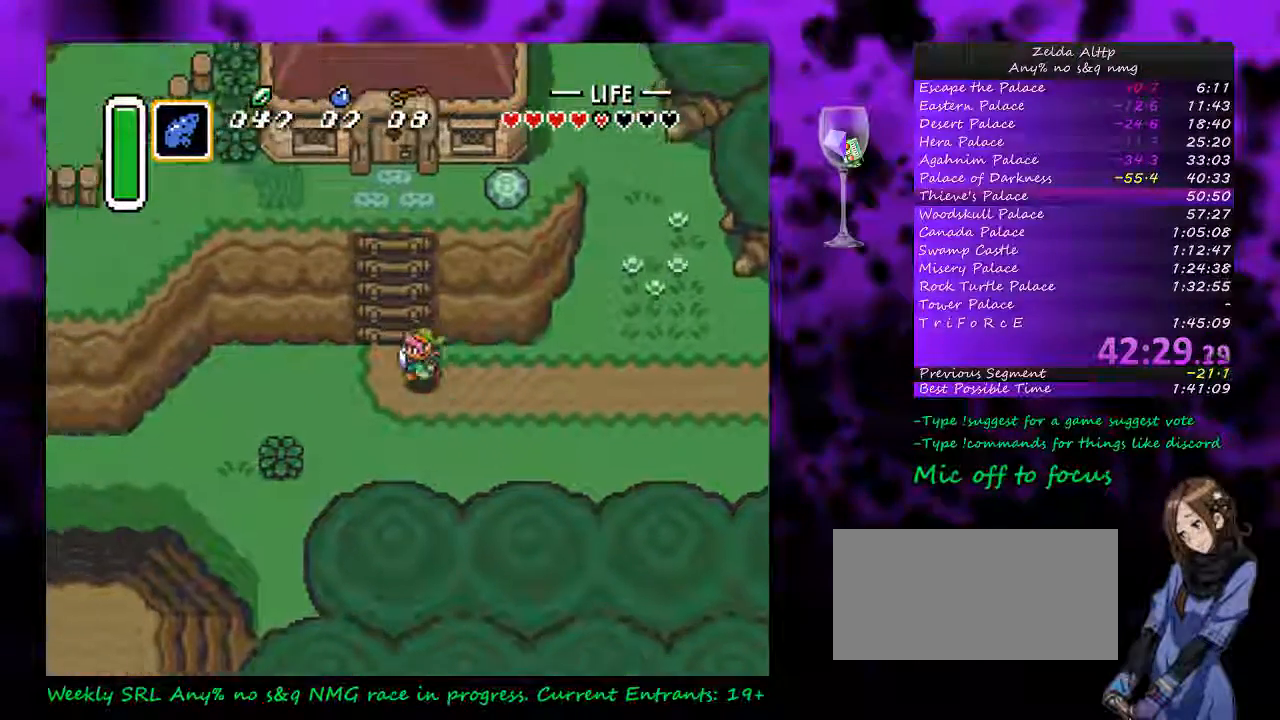
{"buttons": ["DPAD_UP", "DPAD_LEFT"], "events": [[50, "DPAD_LEFT", "up"], [333, "DPAD_DOWN", "down"], [350, "DPAD_UP", "up"], [417, "DPAD_LEFT", "down"], [483, "DPAD_DOWN", "up"], [483, "DPAD_UP", "down"]]}
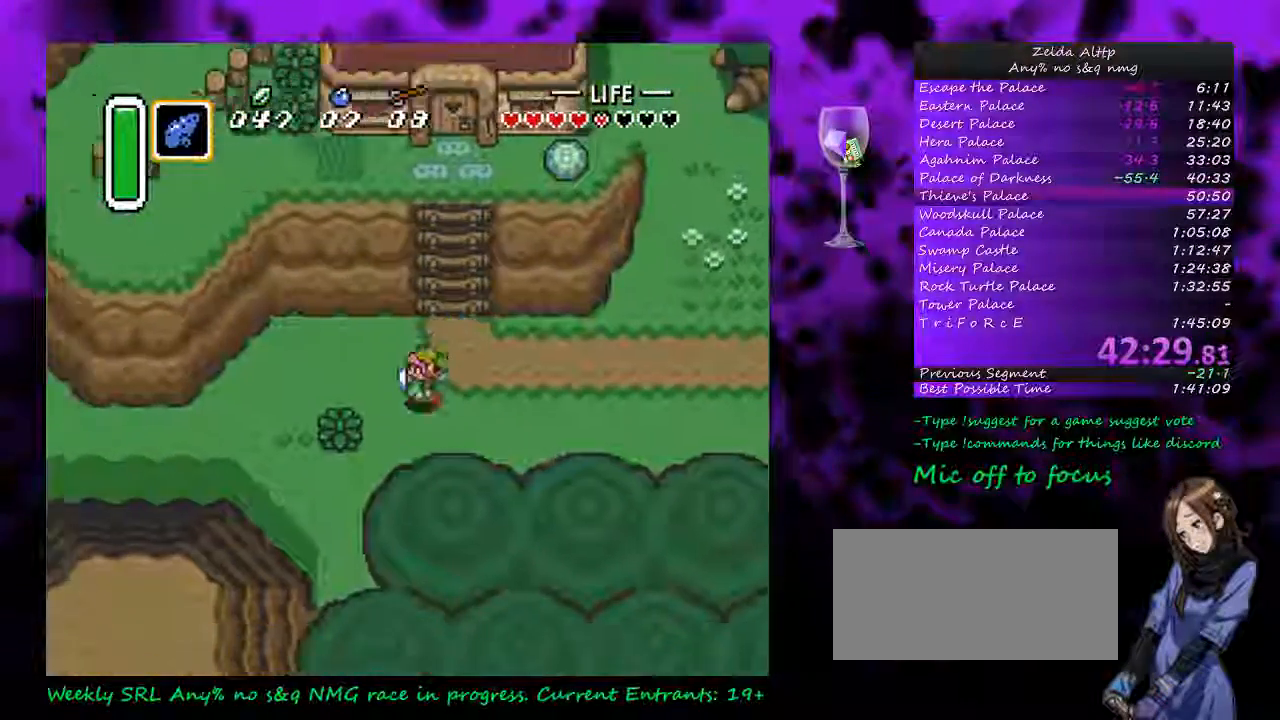
{"buttons": ["DPAD_LEFT"], "events": [[167, "DPAD_UP", "up"], [217, "DPAD_DOWN", "down"], [450, "DPAD_DOWN", "up"]]}
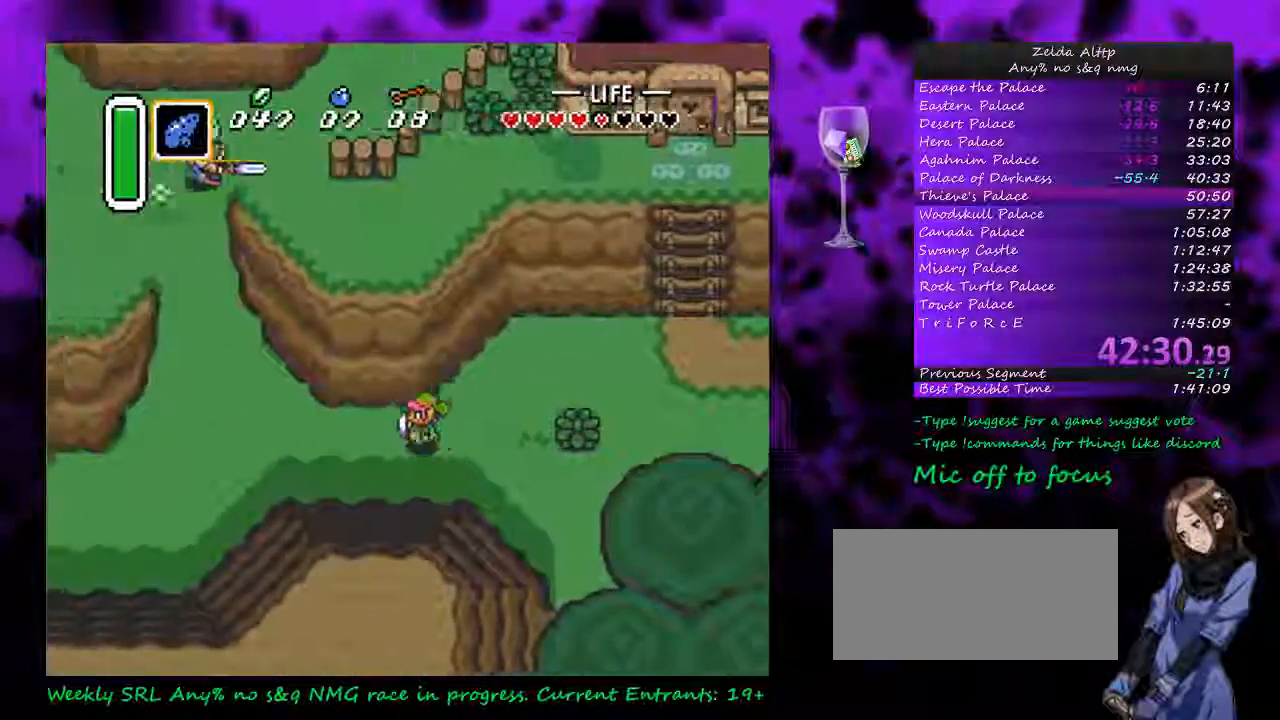
{"buttons": ["DPAD_UP", "DPAD_LEFT"], "events": [[167, "DPAD_UP", "down"], [267, "DPAD_LEFT", "up"], [450, "DPAD_LEFT", "down"]]}
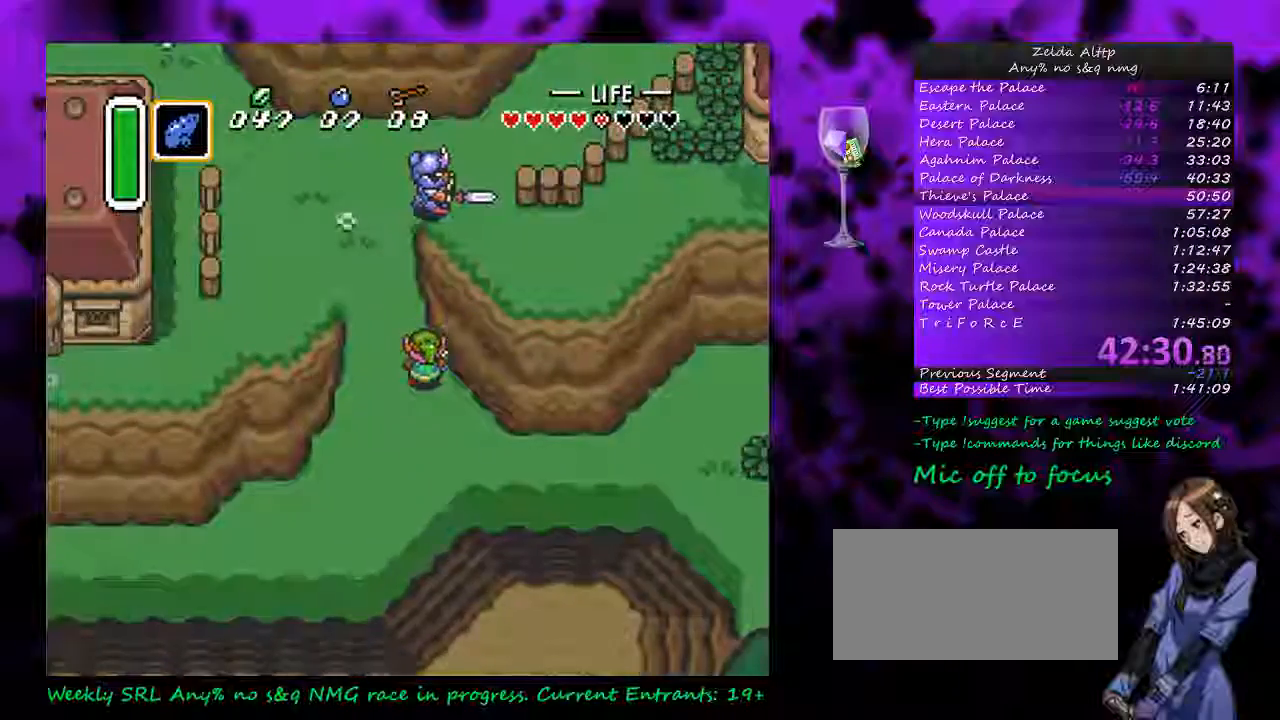
{"buttons": ["DPAD_UP", "DPAD_LEFT"], "events": []}
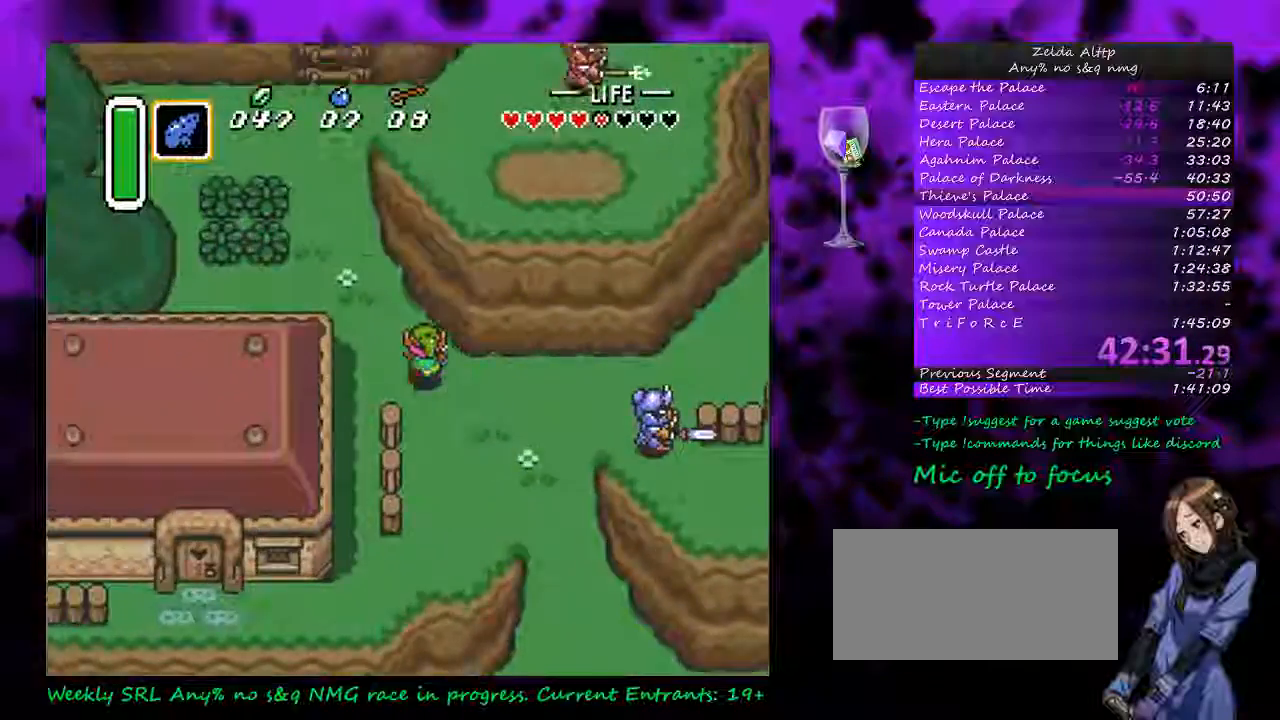
{"buttons": ["DPAD_UP", "DPAD_RIGHT"], "events": [[83, "DPAD_LEFT", "up"], [333, "DPAD_RIGHT", "down"]]}
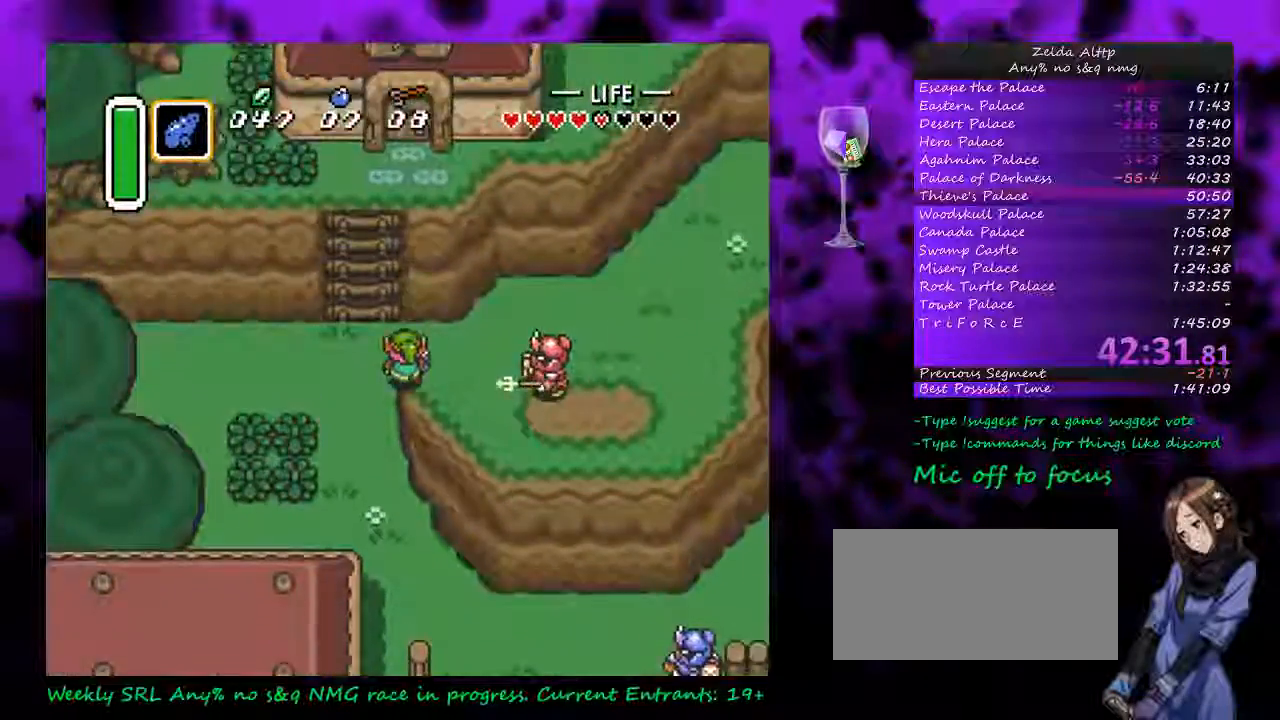
{"buttons": ["DPAD_UP", "DPAD_RIGHT"], "events": []}
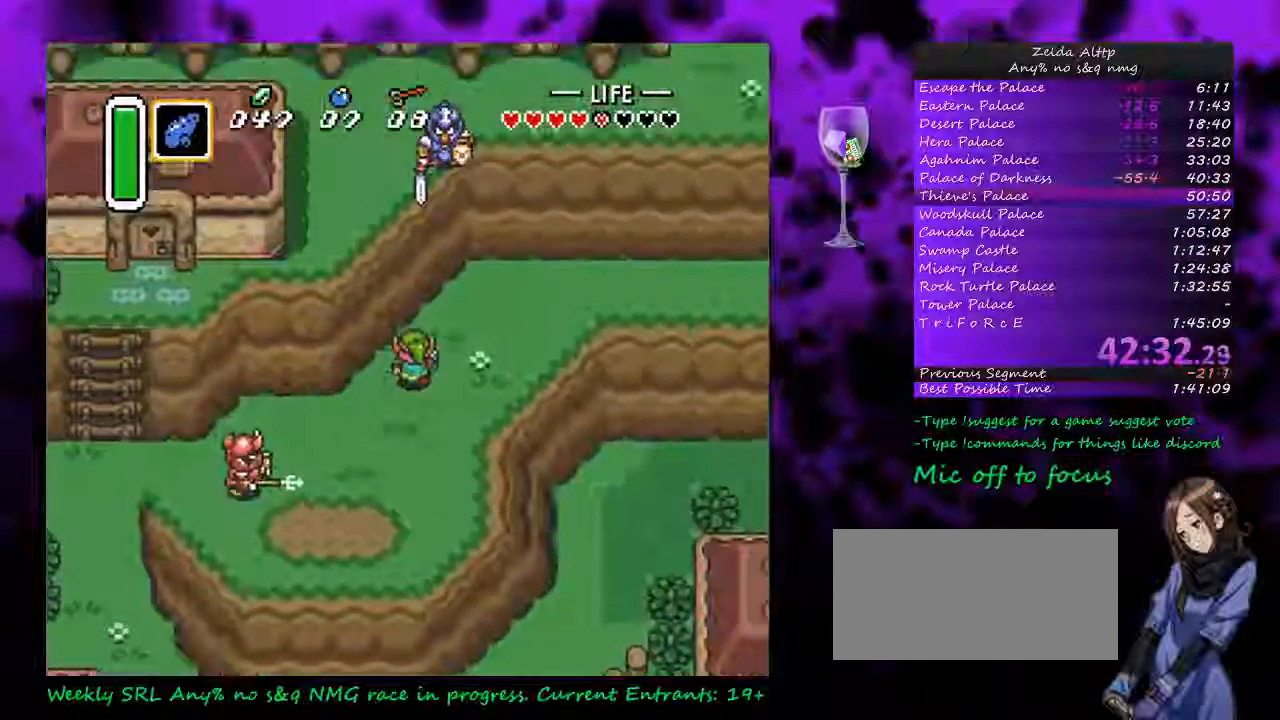
{"buttons": ["DPAD_RIGHT"], "events": [[233, "DPAD_UP", "up"]]}
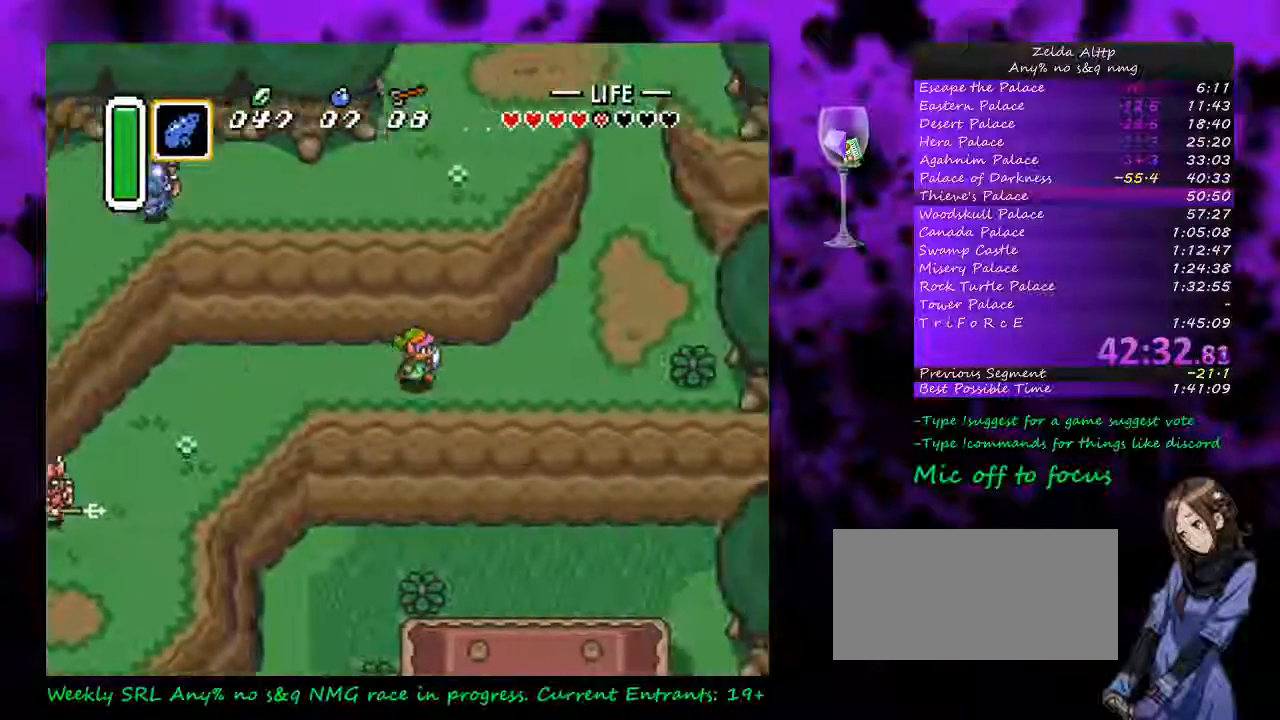
{"buttons": ["DPAD_UP"], "events": [[50, "DPAD_UP", "down"], [350, "DPAD_RIGHT", "up"]]}
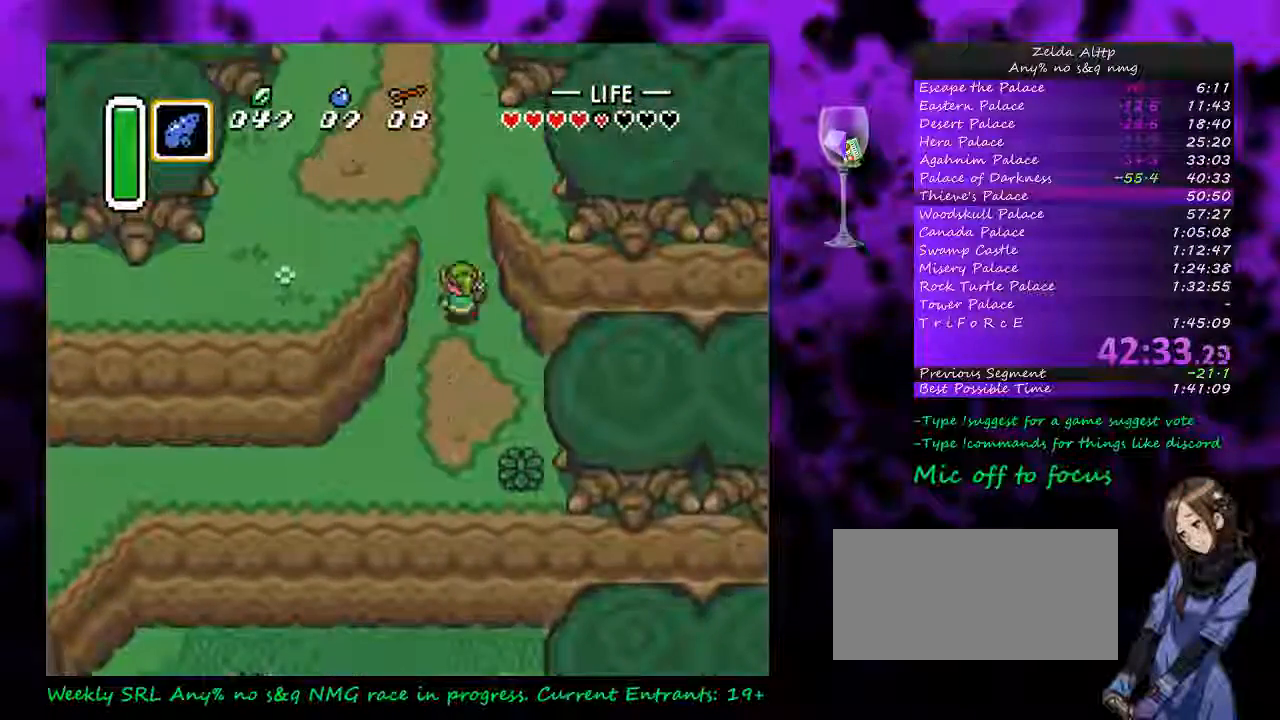
{"buttons": ["DPAD_UP"], "events": [[83, "DPAD_LEFT", "down"], [417, "DPAD_LEFT", "up"]]}
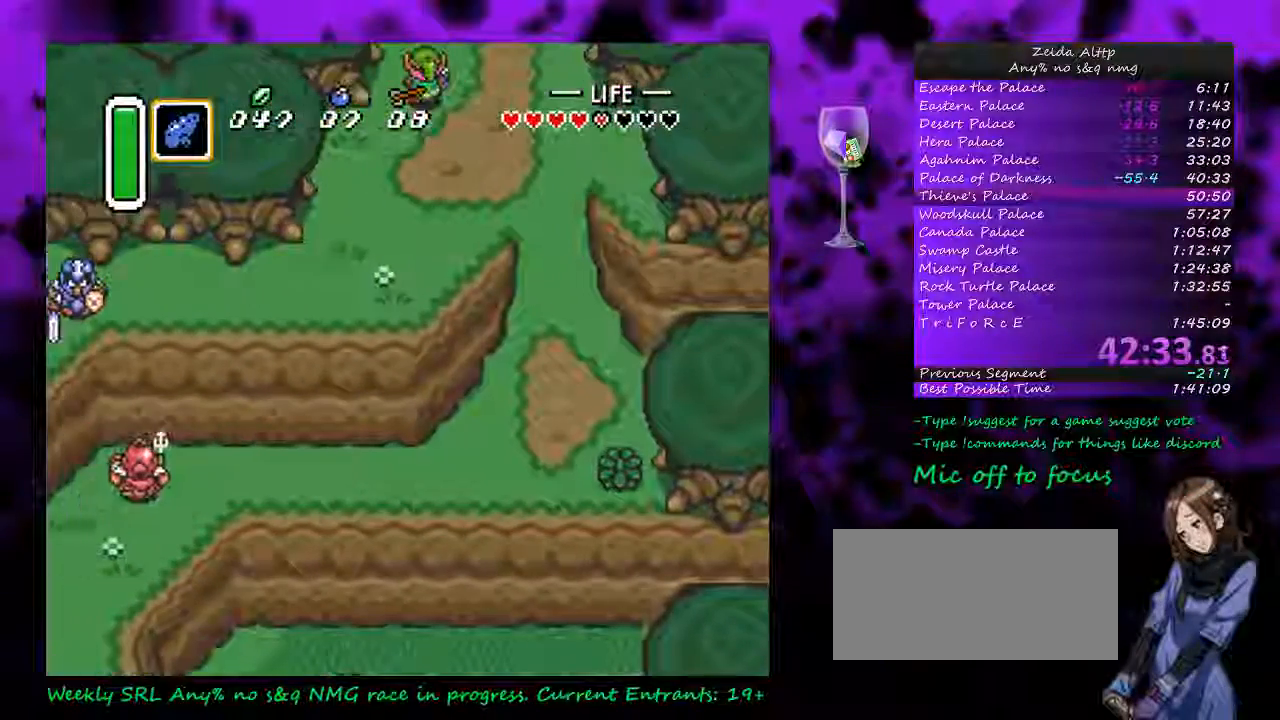
{"buttons": [], "events": [[383, "DPAD_UP", "up"]]}
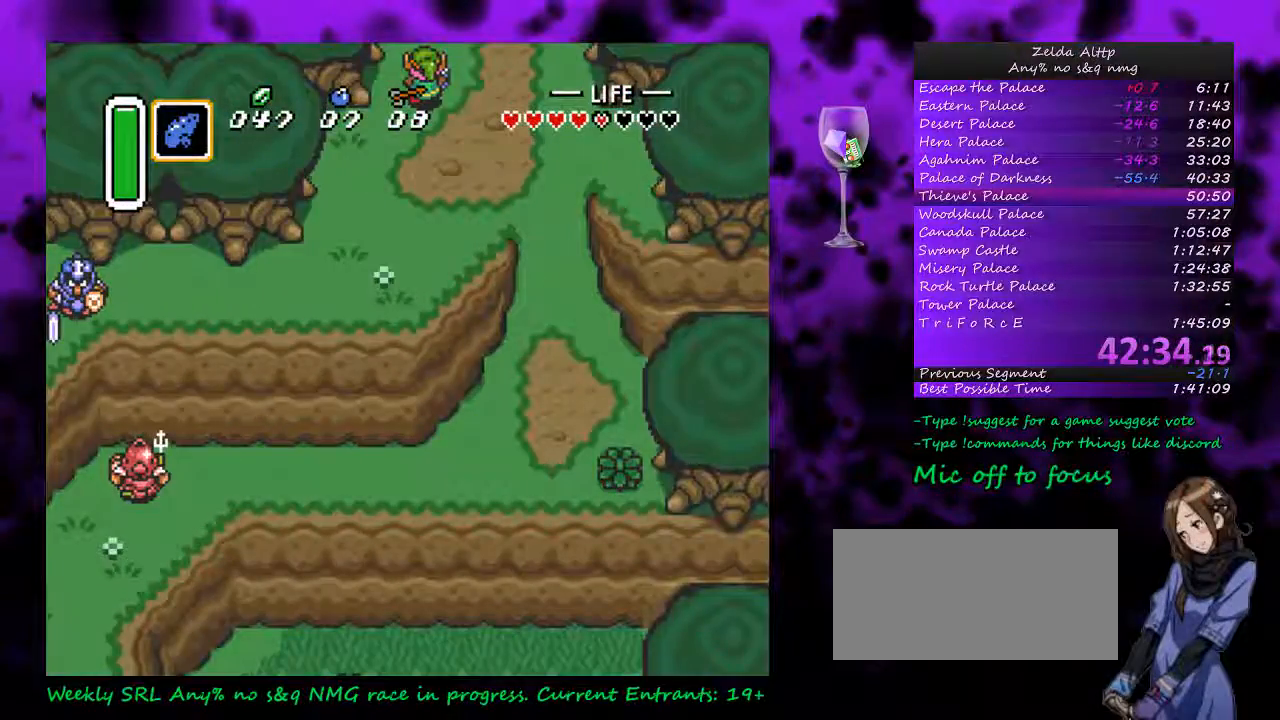
{"buttons": ["DPAD_UP"], "events": [[133, "DPAD_UP", "down"]]}
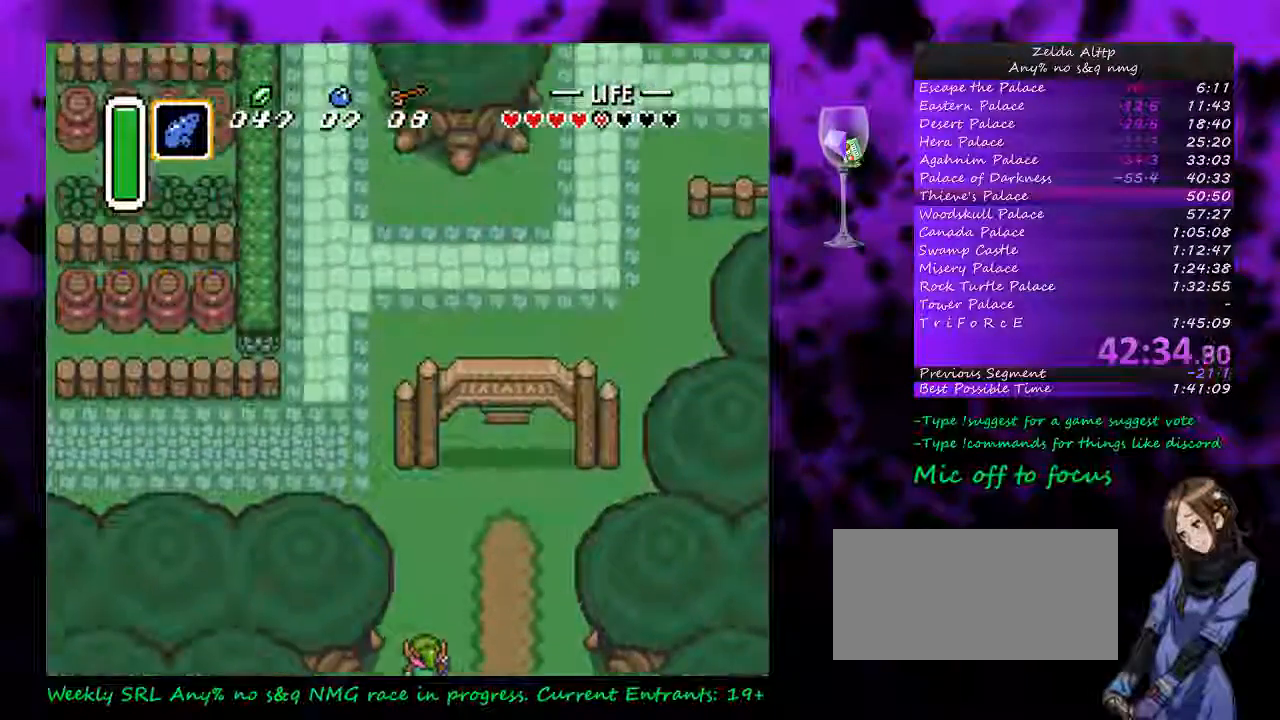
{"buttons": ["DPAD_UP"], "events": [[83, "DPAD_LEFT", "down"], [417, "DPAD_LEFT", "up"]]}
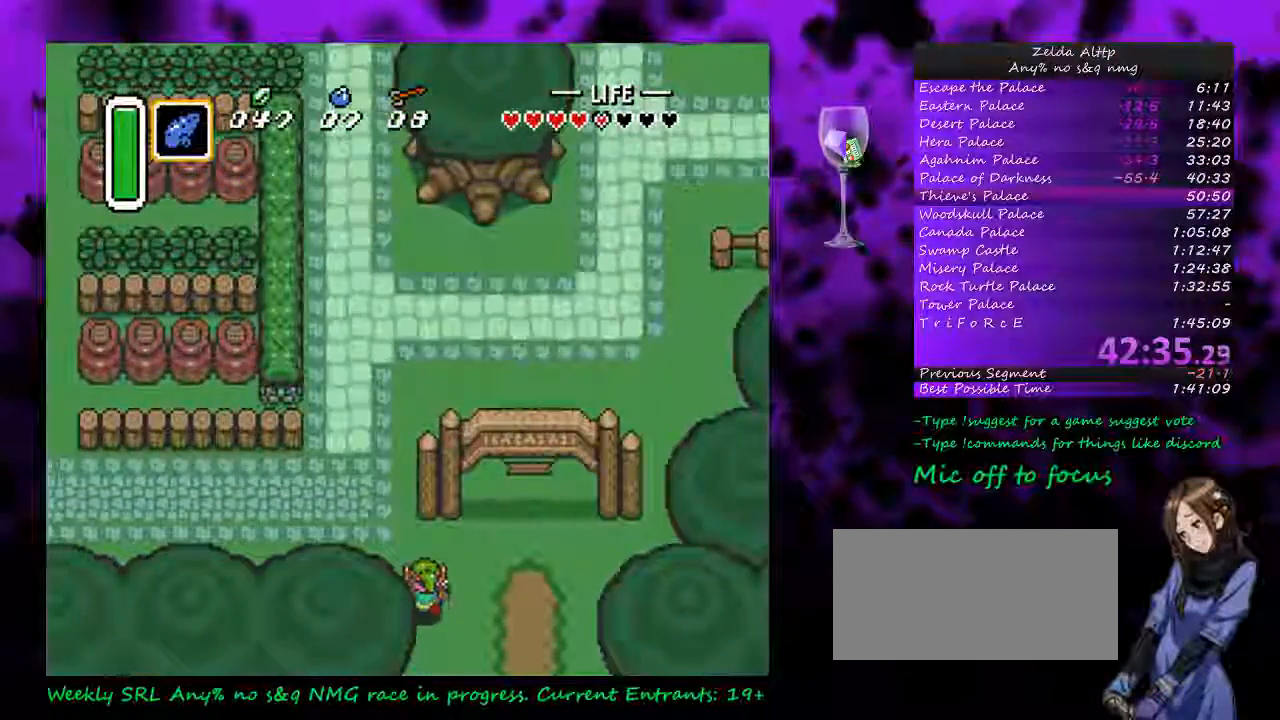
{"buttons": ["A"], "events": [[17, "DPAD_LEFT", "down"], [300, "A", "down"], [300, "DPAD_UP", "up"], [500, "DPAD_LEFT", "up"]]}
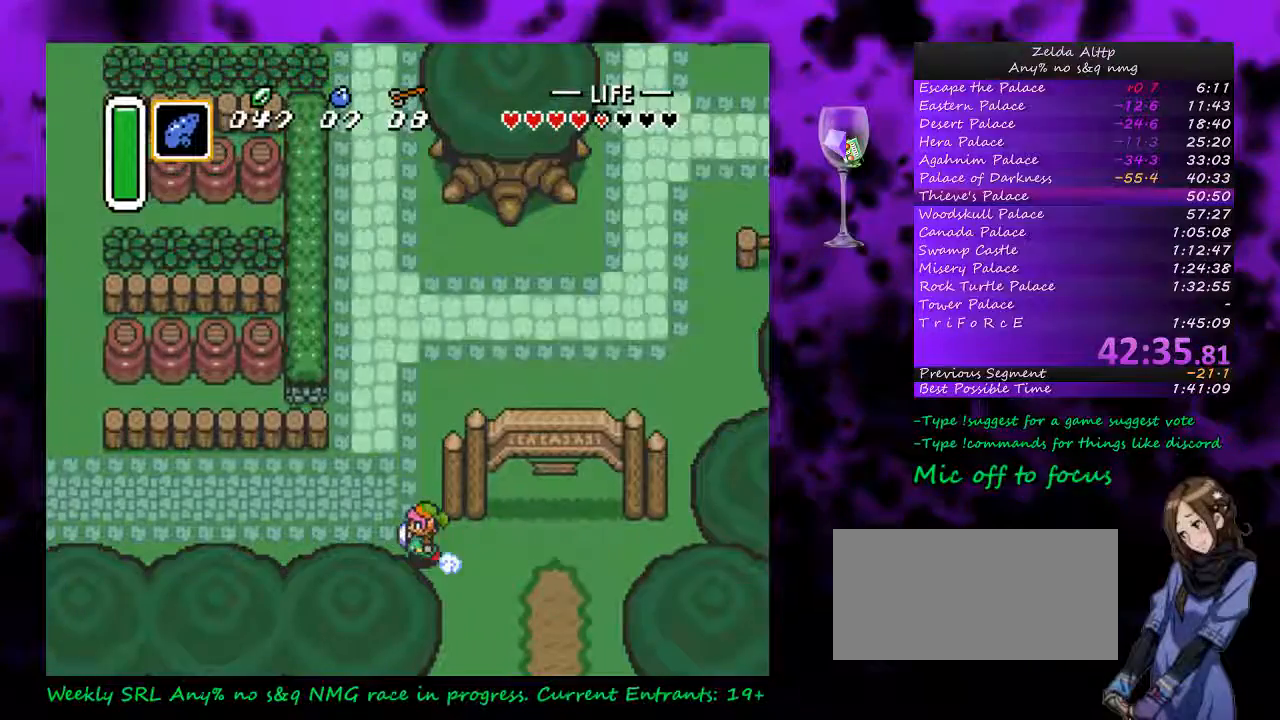
{"buttons": ["A"], "events": []}
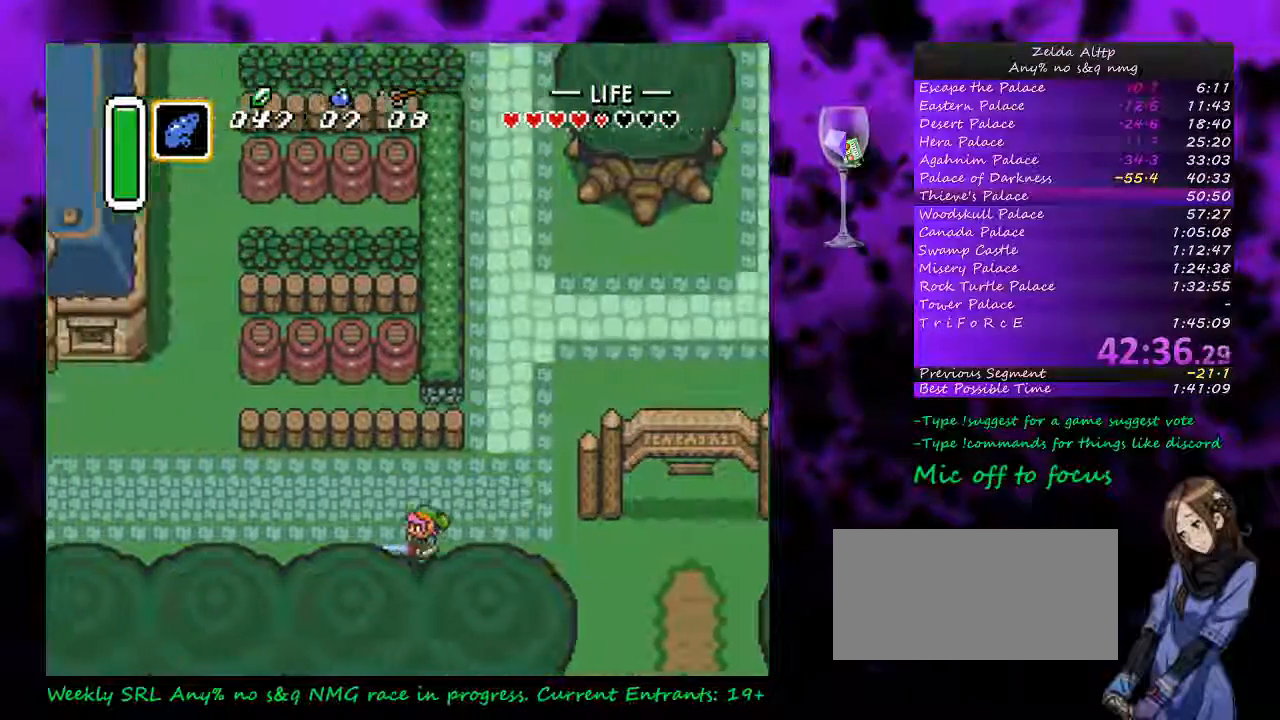
{"buttons": [], "events": [[83, "A", "up"]]}
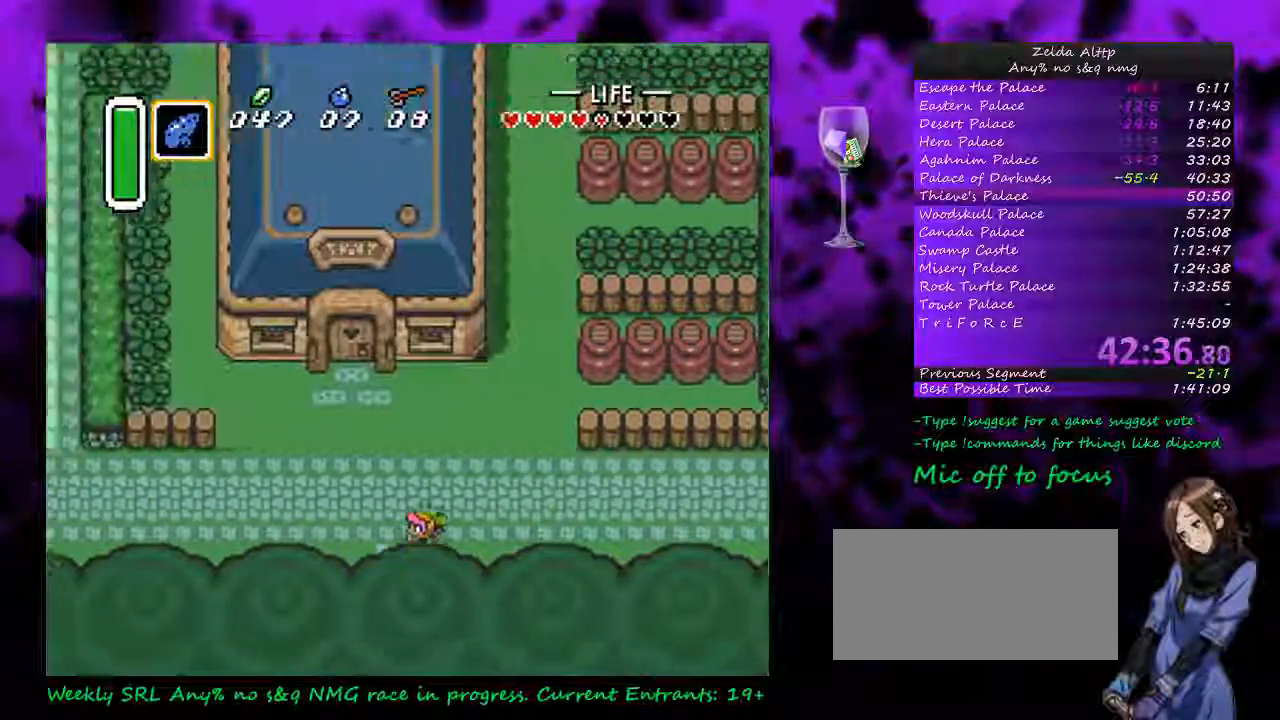
{"buttons": [], "events": []}
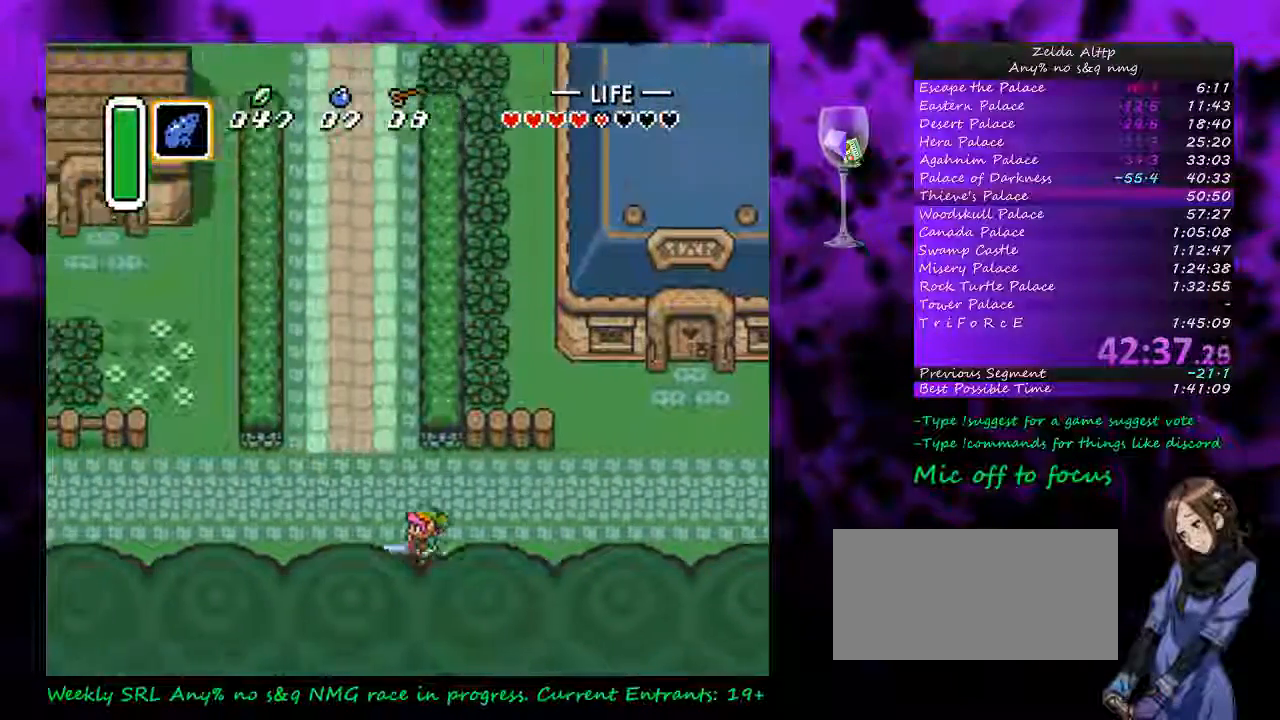
{"buttons": ["A"], "events": [[83, "DPAD_RIGHT", "down"], [167, "A", "down"], [200, "DPAD_RIGHT", "up"], [200, "DPAD_UP", "down"], [333, "DPAD_UP", "up"]]}
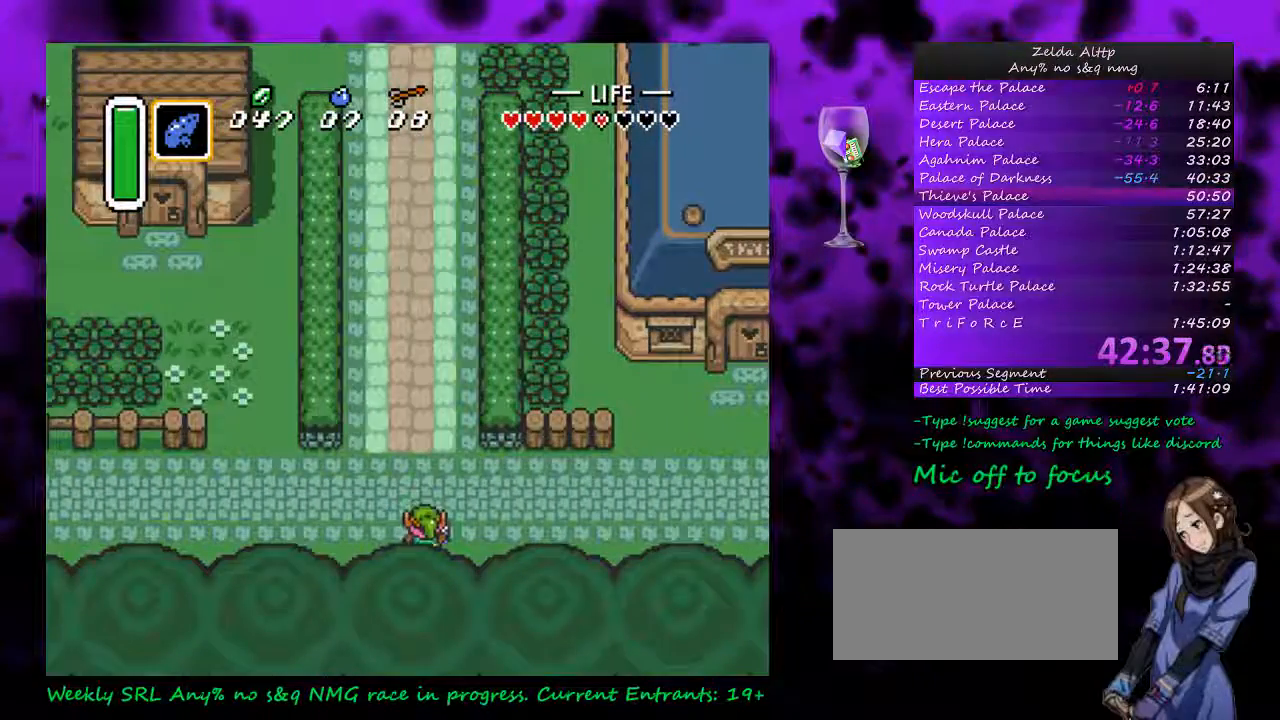
{"buttons": ["A"], "events": []}
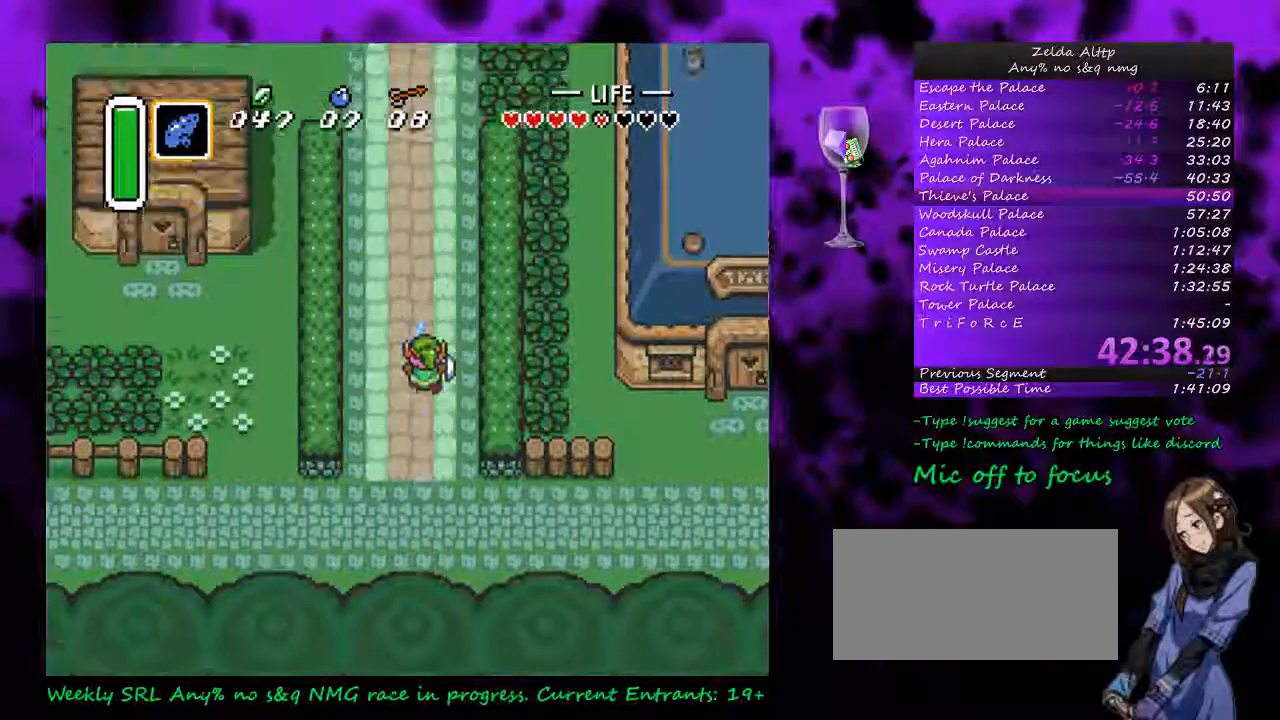
{"buttons": ["A"], "events": []}
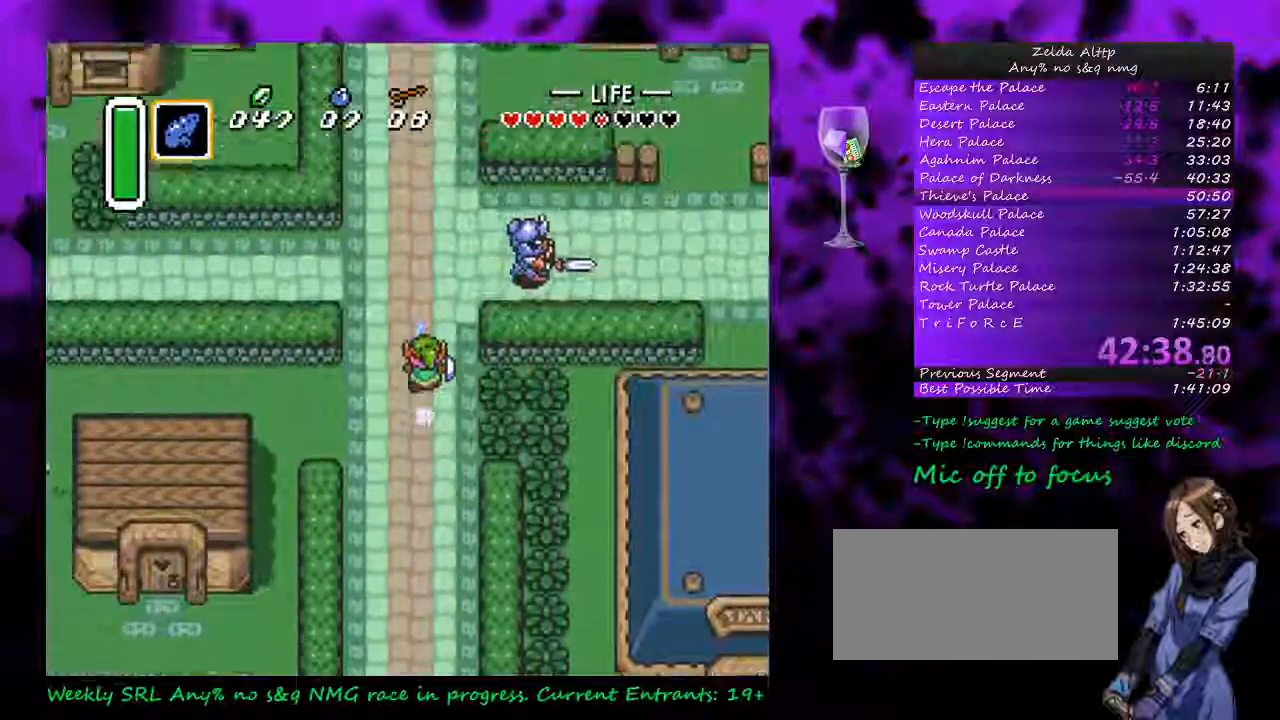
{"buttons": ["A"], "events": []}
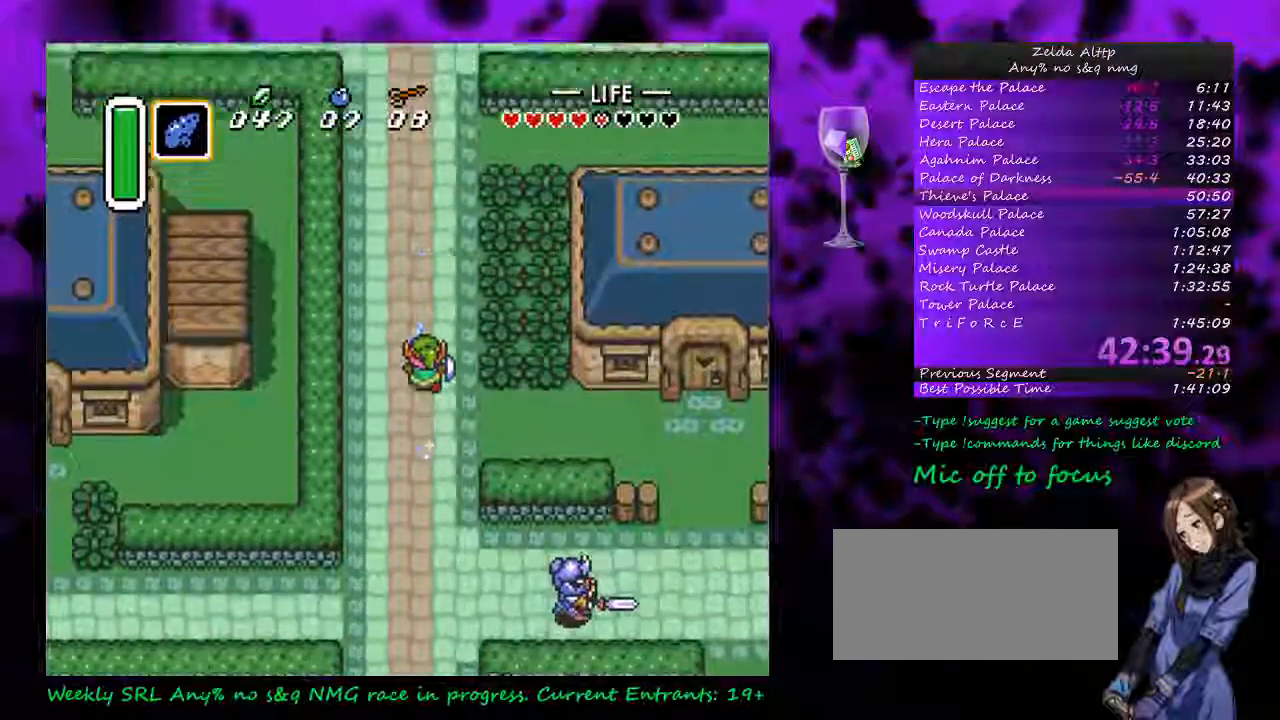
{"buttons": ["A"], "events": []}
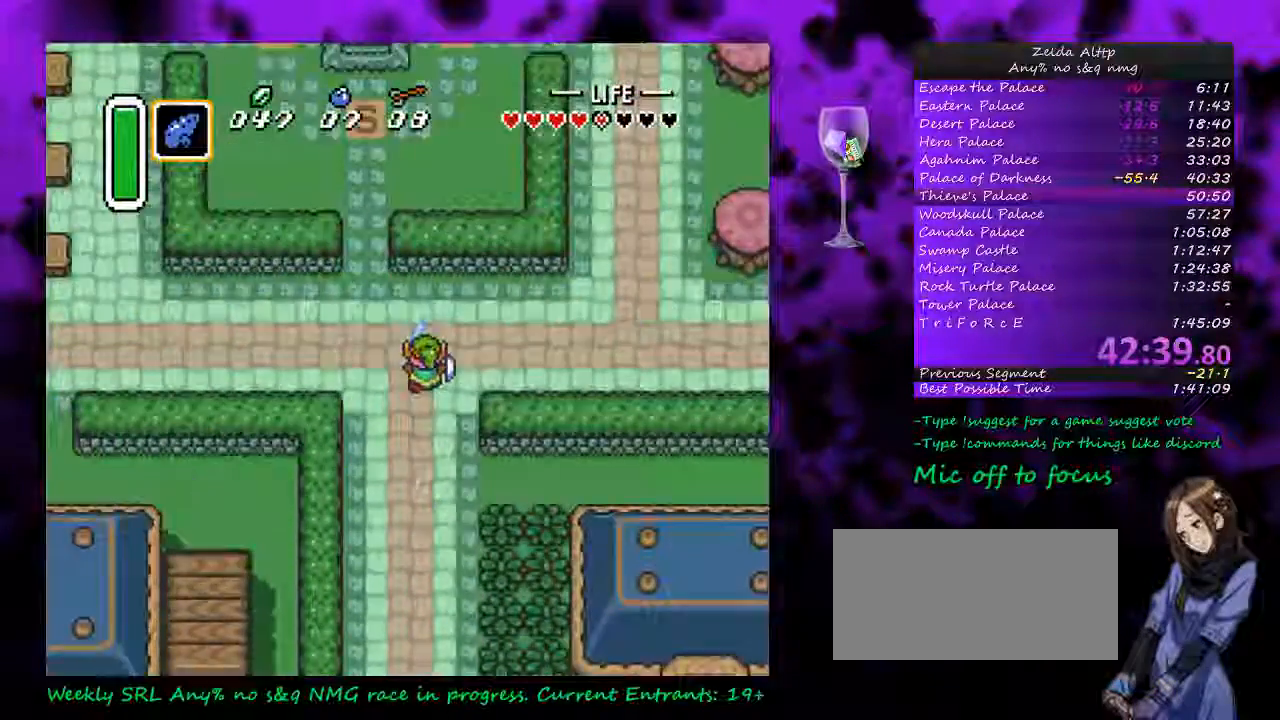
{"buttons": ["DPAD_UP"], "events": [[17, "DPAD_LEFT", "down"], [17, "DPAD_UP", "down"], [250, "A", "up"], [300, "DPAD_LEFT", "up"]]}
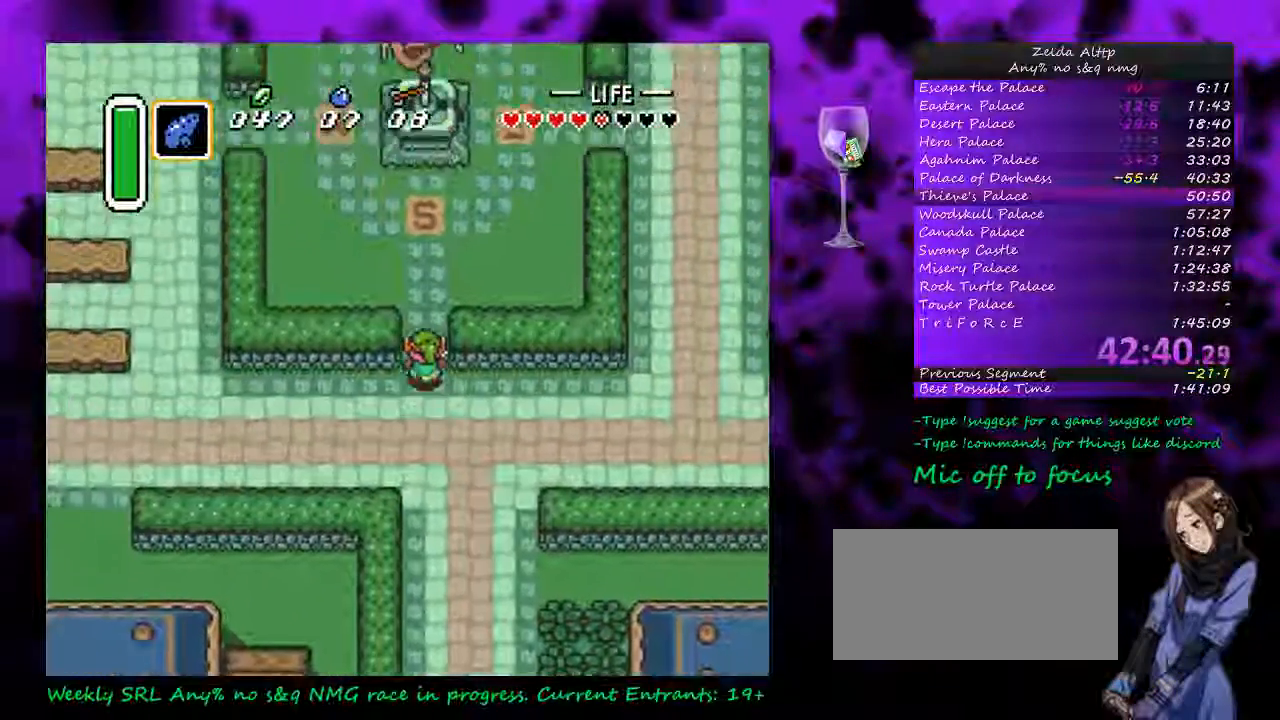
{"buttons": ["Y", "DPAD_UP", "DPAD_LEFT"], "events": [[233, "DPAD_LEFT", "down"], [350, "Y", "down"]]}
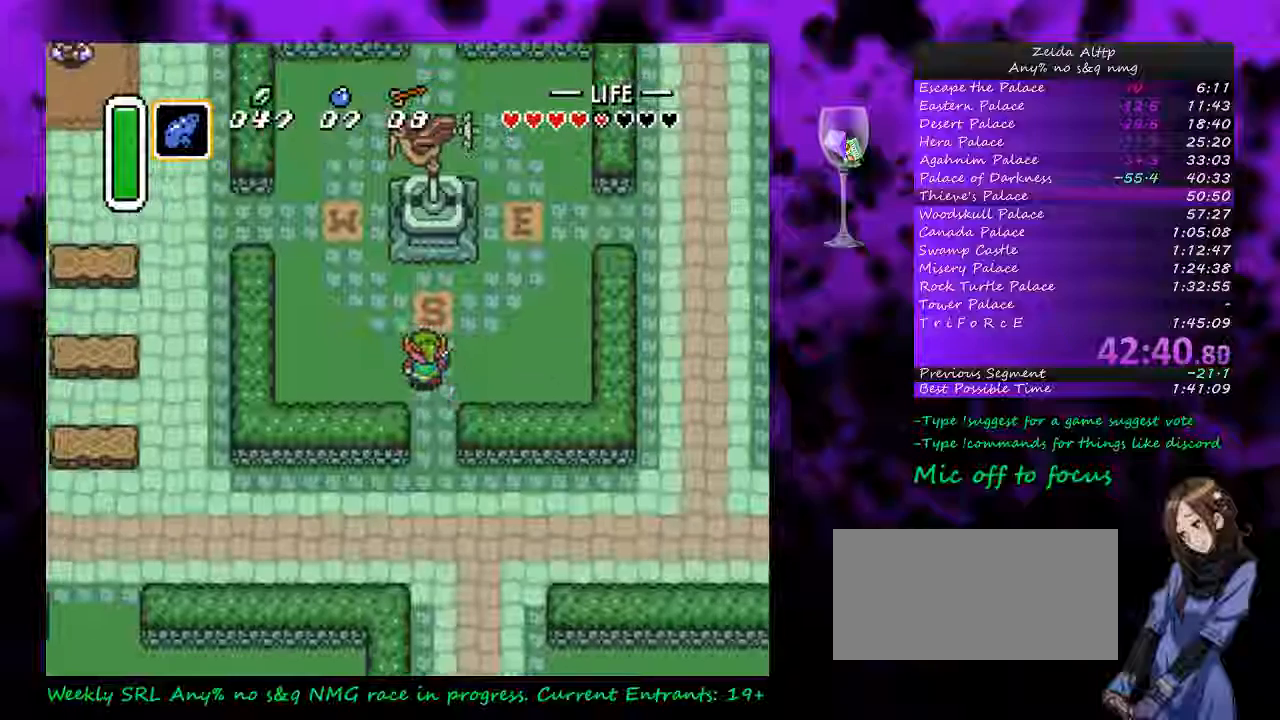
{"buttons": [], "events": [[233, "DPAD_LEFT", "up"], [333, "DPAD_UP", "up"], [333, "Y", "up"]]}
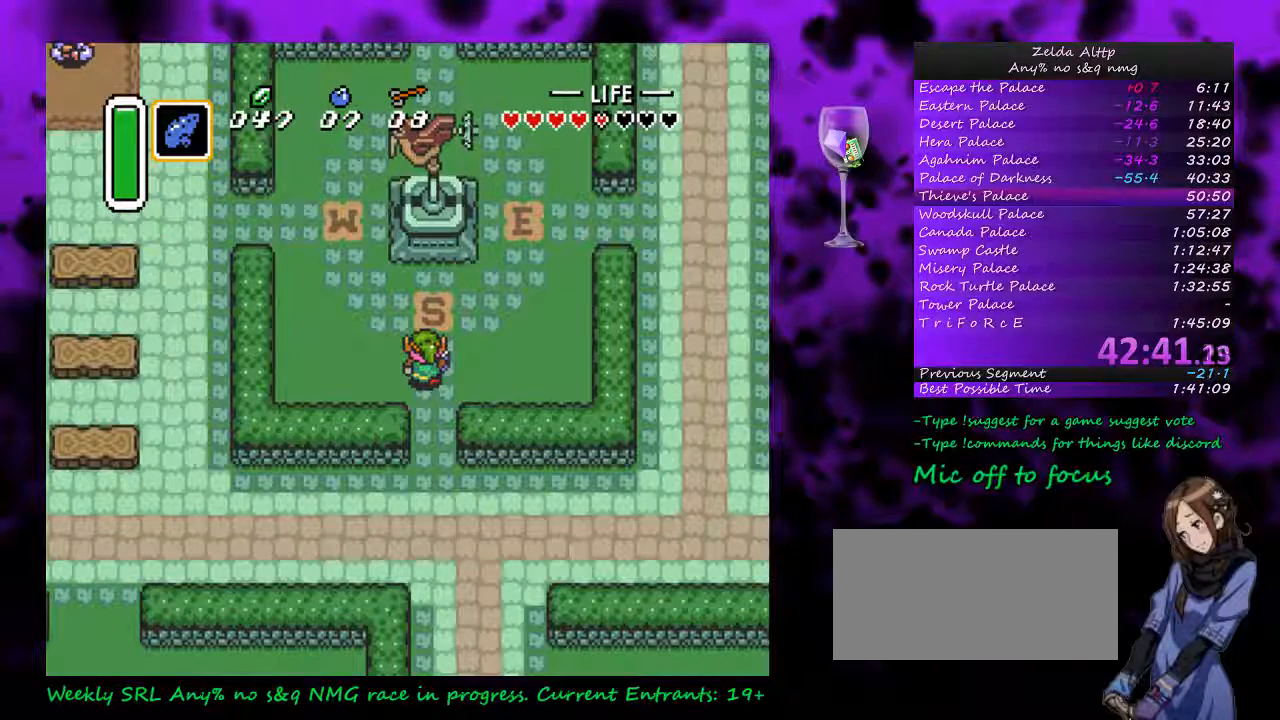
{"buttons": [], "events": []}
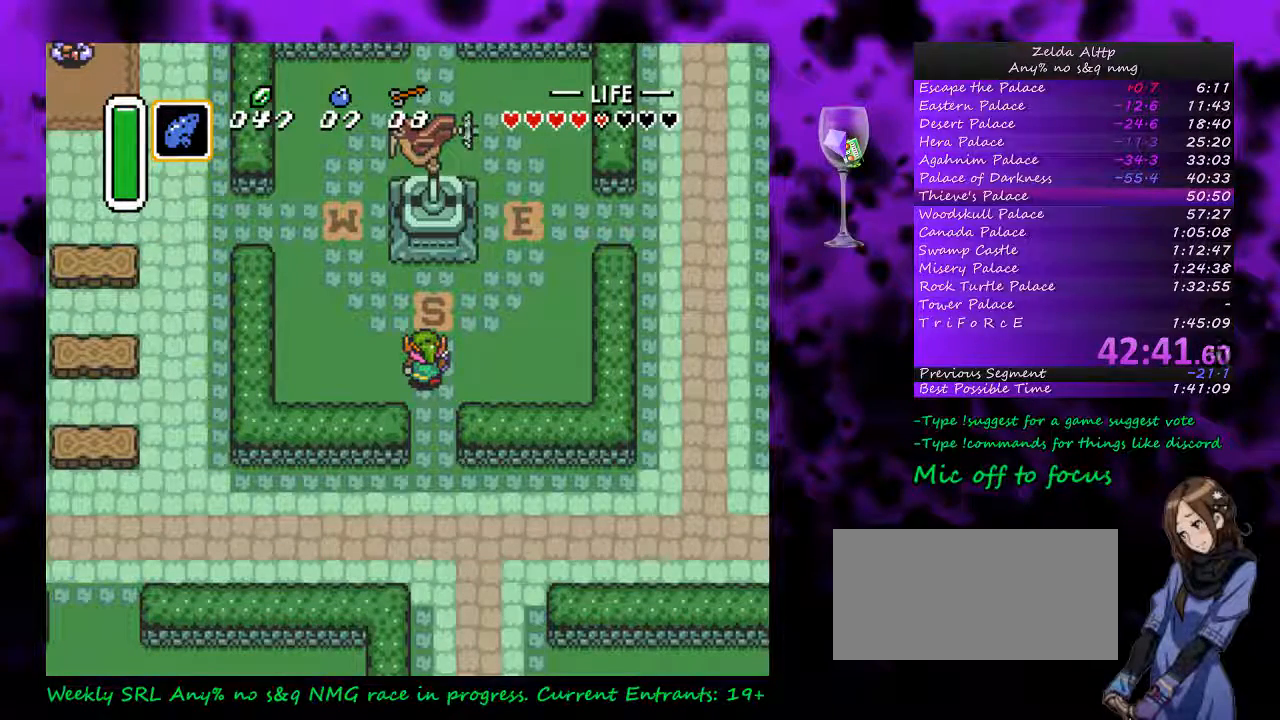
{"buttons": [], "events": [[267, "A", "down"], [333, "A", "up"], [417, "A", "down"], [483, "A", "up"]]}